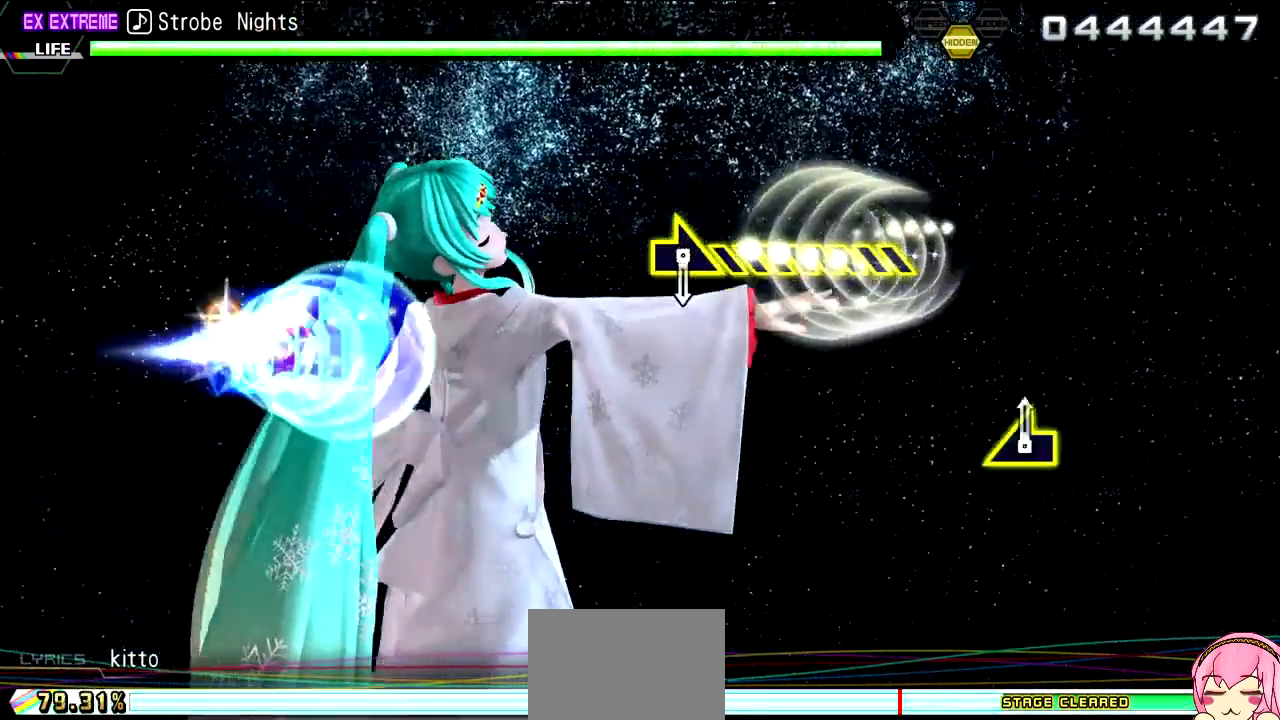
Gameplay with a controller (PlayStation layout); each line is a JSON object with the inputs held at the frame after it. "events" lists button and stick changes between this image and that frame as [ms after this image, input, new state], when the widget could be followed in between. Not read: L3 R3.
{"buttons": [], "left_stick": "center", "right_stick": "center", "events": []}
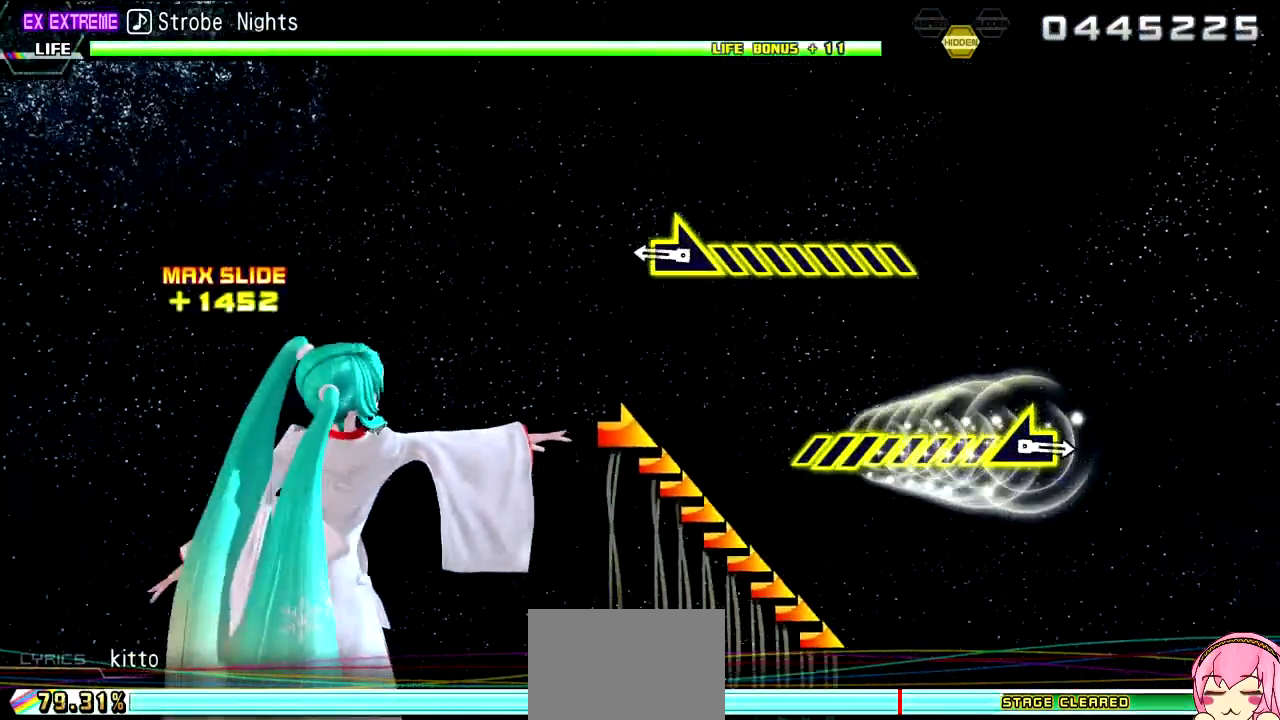
{"buttons": [], "left_stick": "center", "right_stick": "right", "events": [[400, "right_stick", "right"]]}
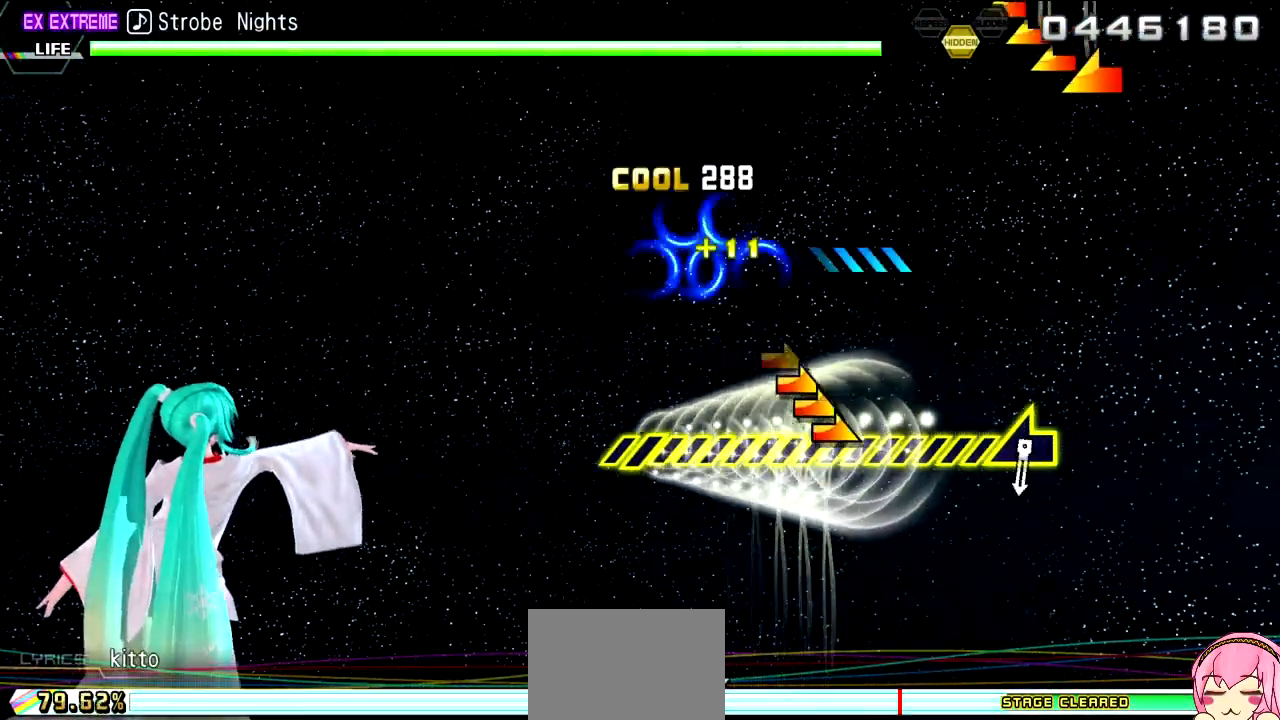
{"buttons": [], "left_stick": "center", "right_stick": "center", "events": [[417, "right_stick", "center"]]}
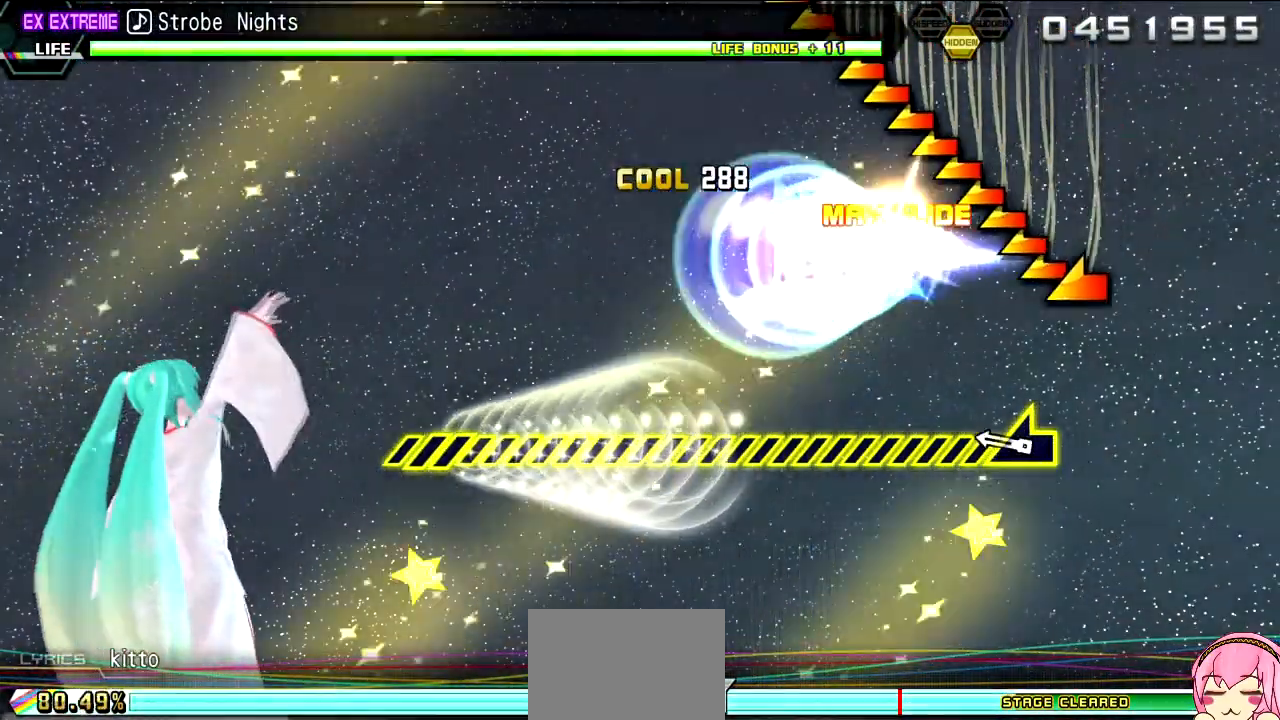
{"buttons": [], "left_stick": "center", "right_stick": "left", "events": [[367, "right_stick", "left"]]}
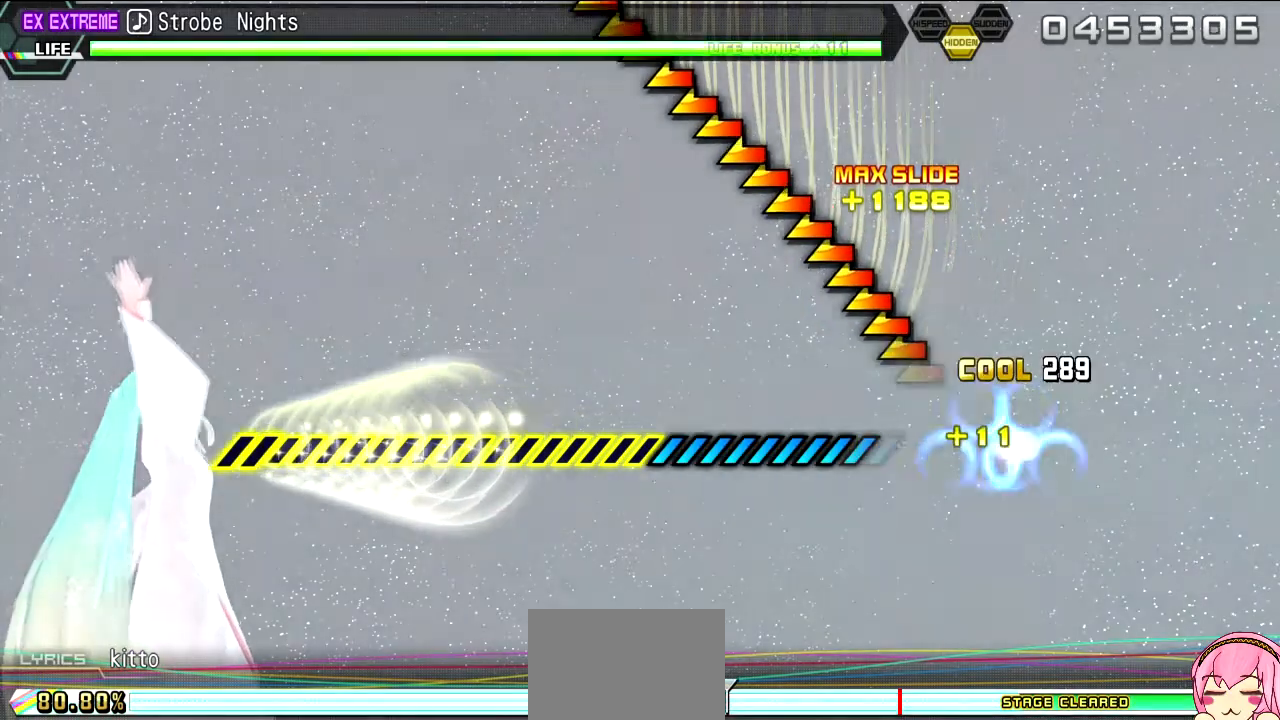
{"buttons": [], "left_stick": "center", "right_stick": "left", "events": []}
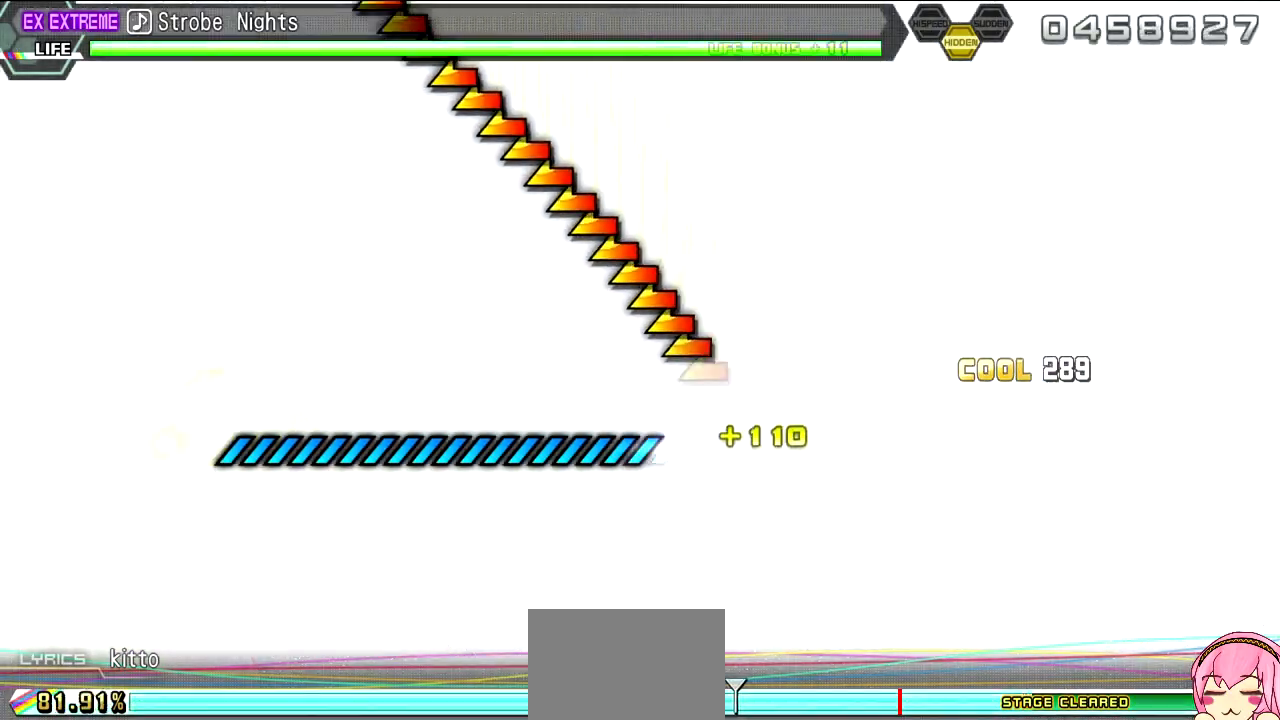
{"buttons": [], "left_stick": "center", "right_stick": "left", "events": []}
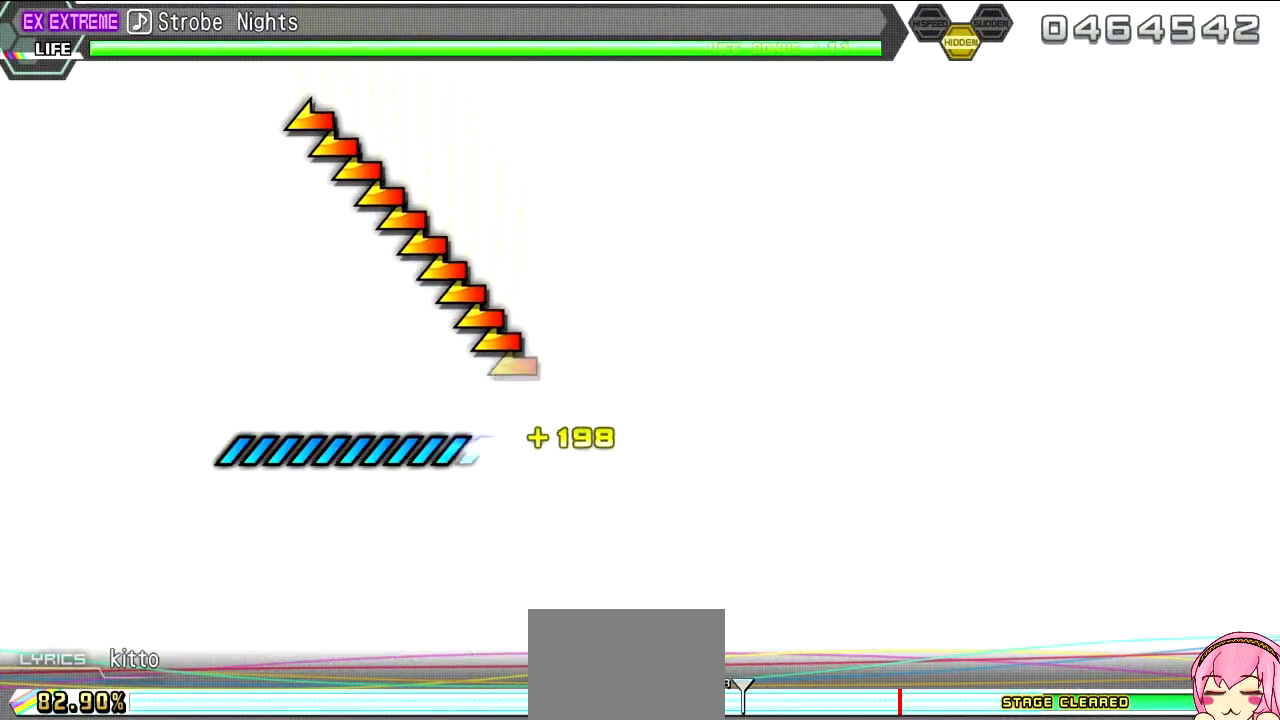
{"buttons": [], "left_stick": "center", "right_stick": "left", "events": []}
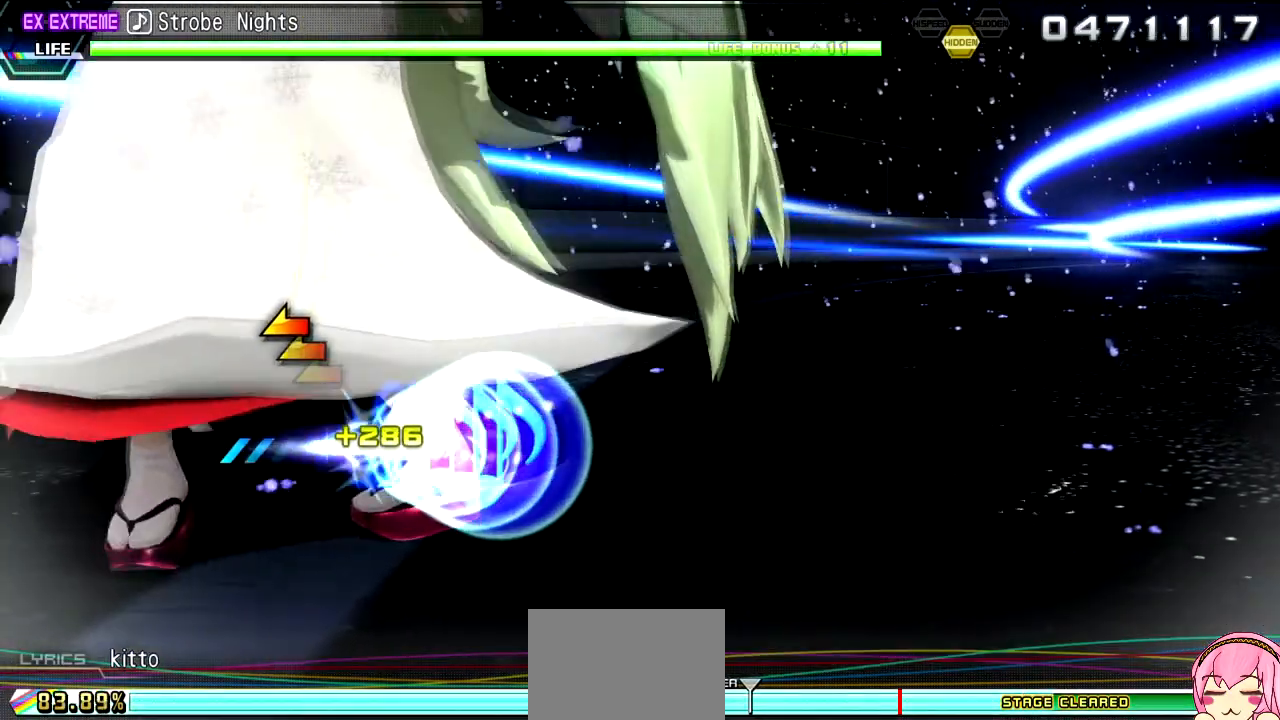
{"buttons": [], "left_stick": "center", "right_stick": "center", "events": [[283, "right_stick", "center"]]}
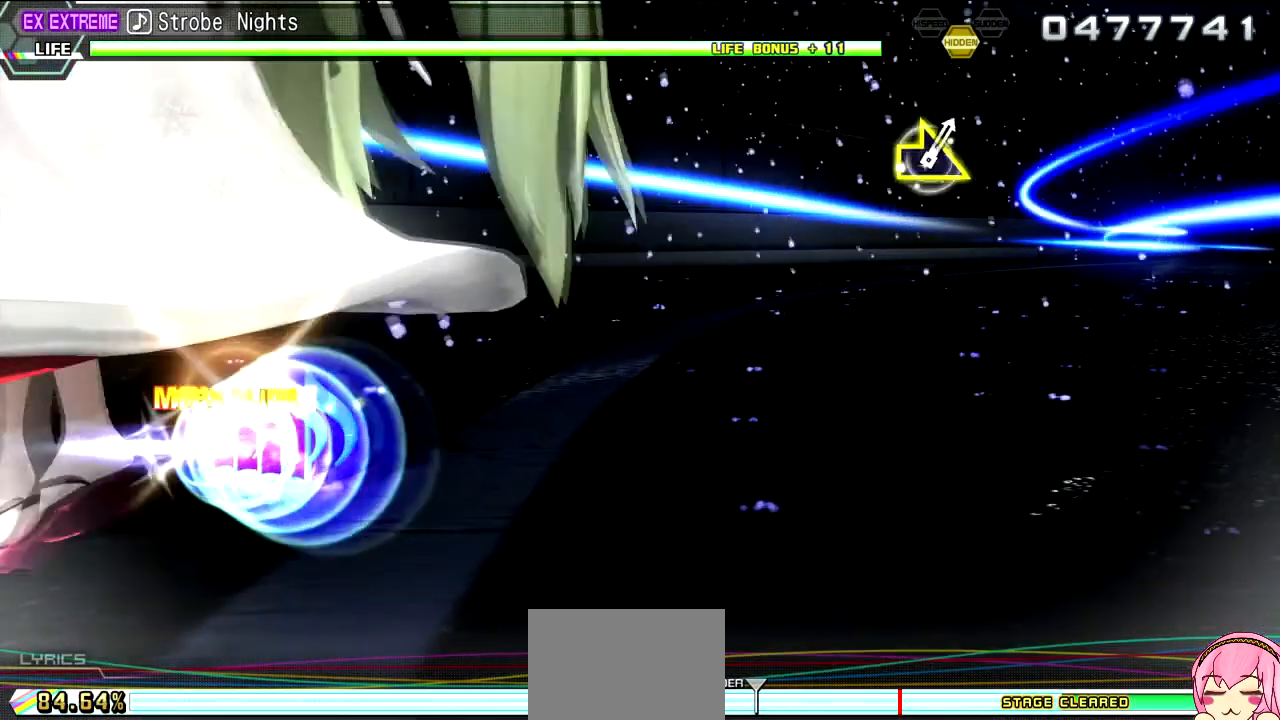
{"buttons": [], "left_stick": "center", "right_stick": "center", "events": []}
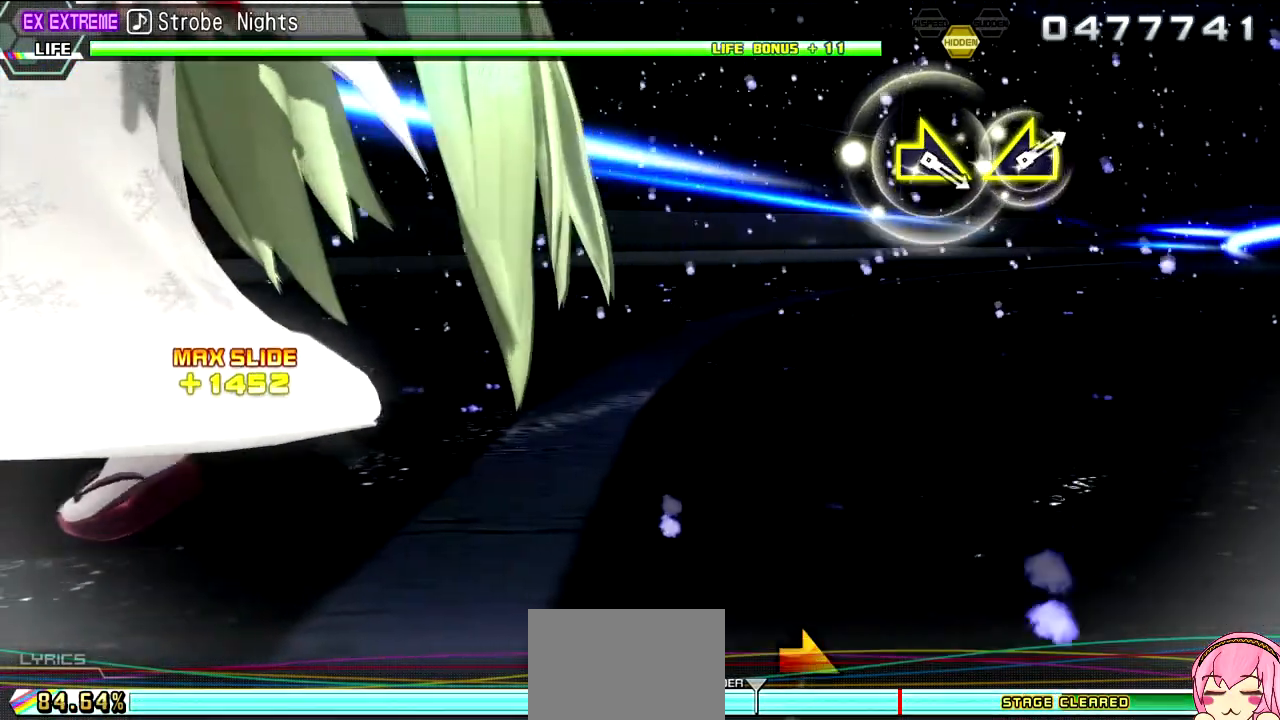
{"buttons": [], "left_stick": "center", "right_stick": "center", "events": []}
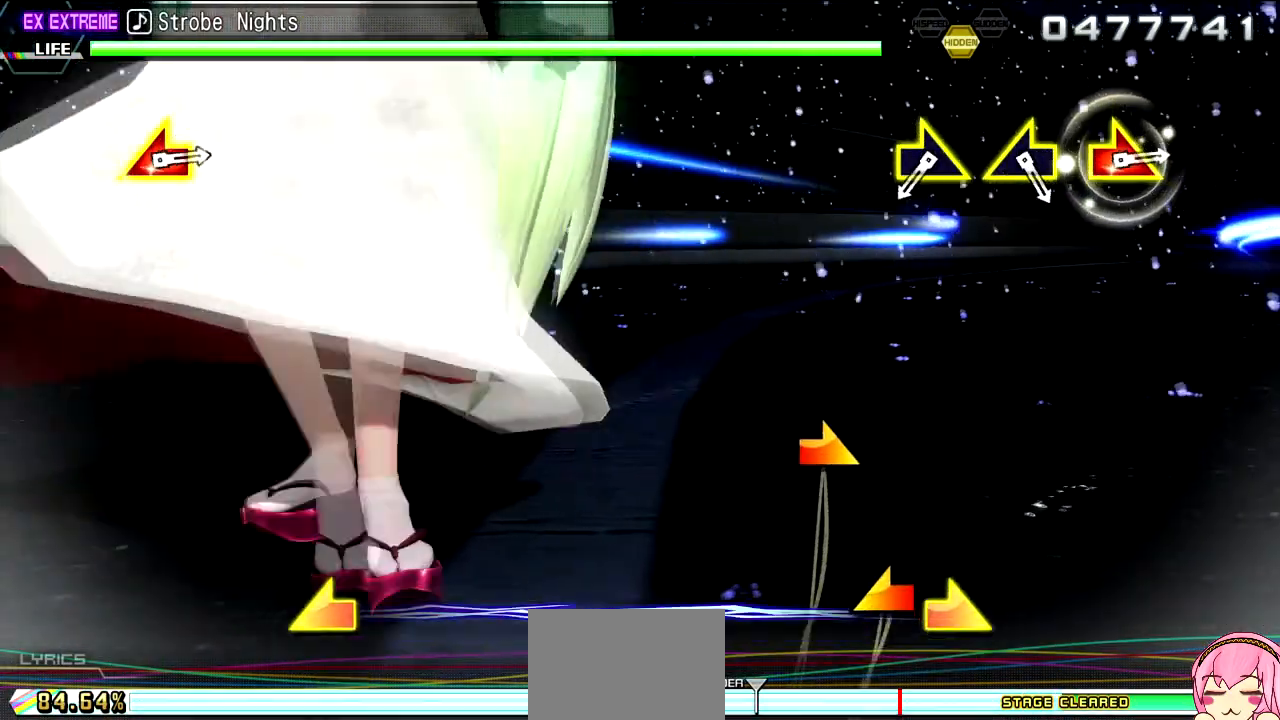
{"buttons": [], "left_stick": "center", "right_stick": "center", "events": []}
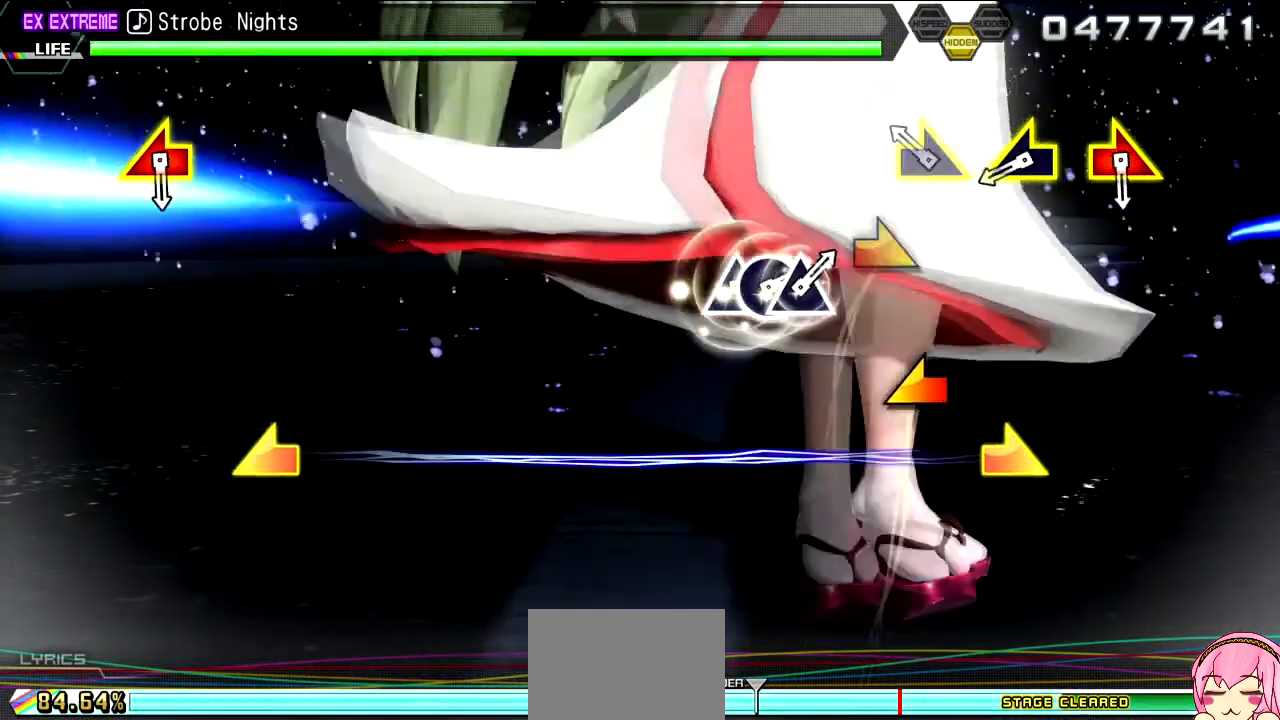
{"buttons": [], "left_stick": "center", "right_stick": "center", "events": [[267, "right_stick", "right"], [417, "right_stick", "center"]]}
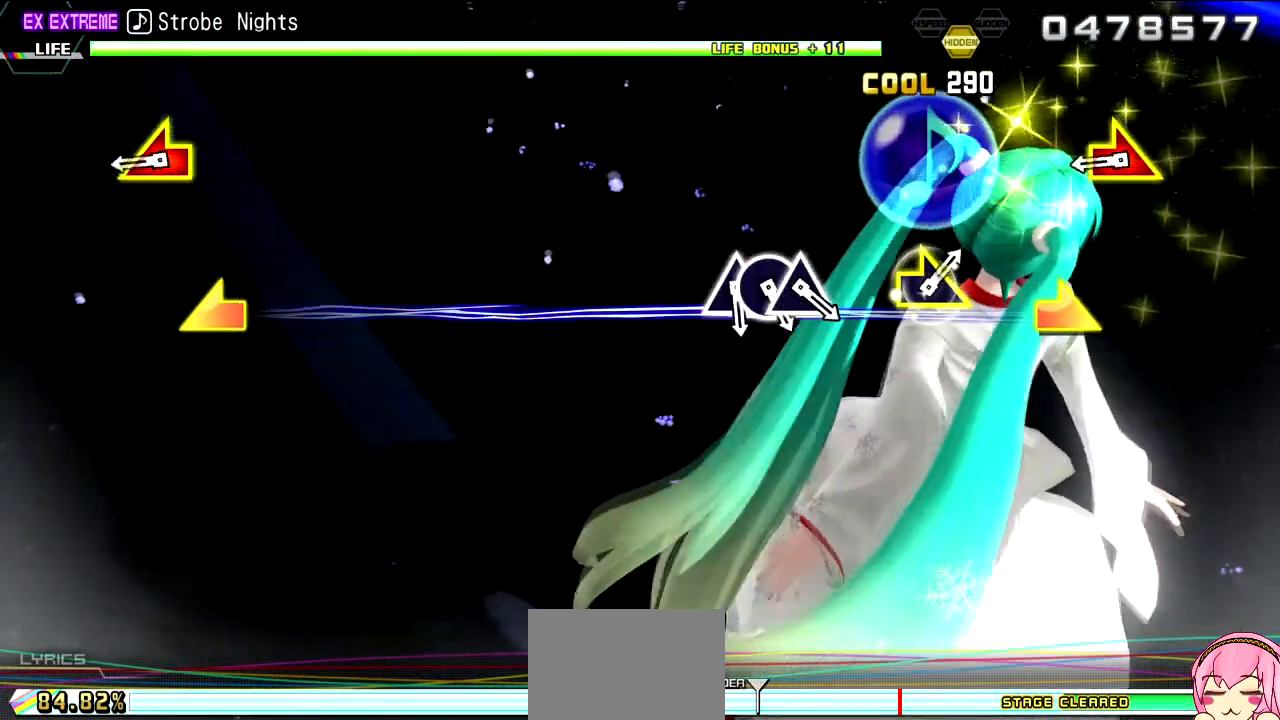
{"buttons": [], "left_stick": "left", "right_stick": "right", "events": [[133, "right_stick", "left"], [267, "right_stick", "center"], [467, "right_stick", "right"], [483, "left_stick", "left"]]}
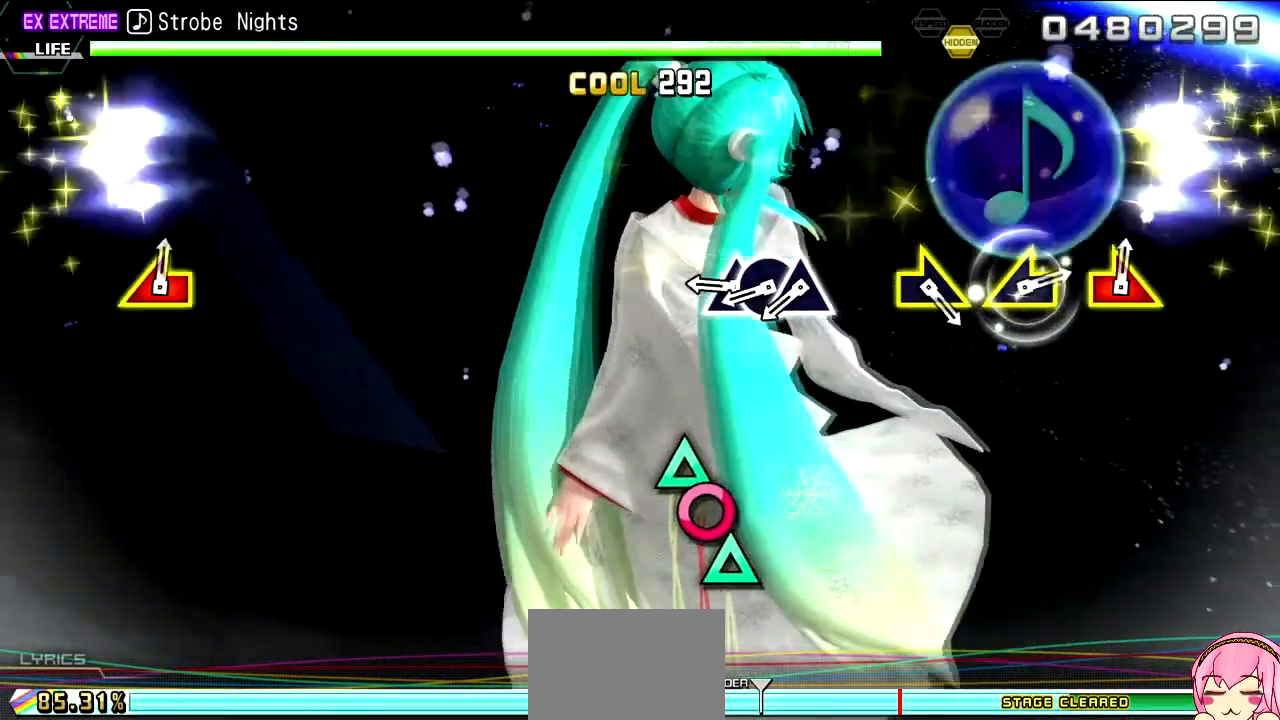
{"buttons": ["TRIANGLE"], "left_stick": "center", "right_stick": "center", "events": [[133, "right_stick", "center"], [150, "left_stick", "center"], [483, "TRIANGLE", "down"]]}
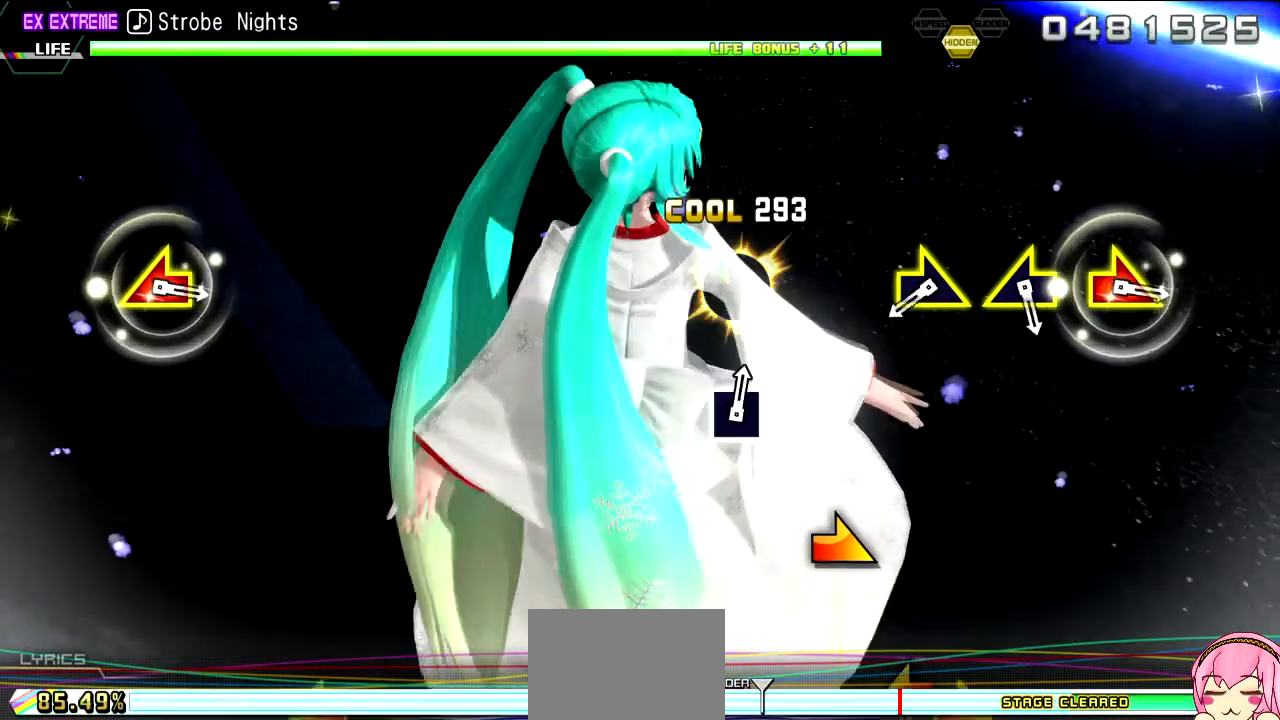
{"buttons": [], "left_stick": "center", "right_stick": "center", "events": [[50, "TRIANGLE", "up"], [100, "DPAD_RIGHT", "down"], [200, "DPAD_RIGHT", "up"], [200, "TRIANGLE", "down"], [300, "TRIANGLE", "up"]]}
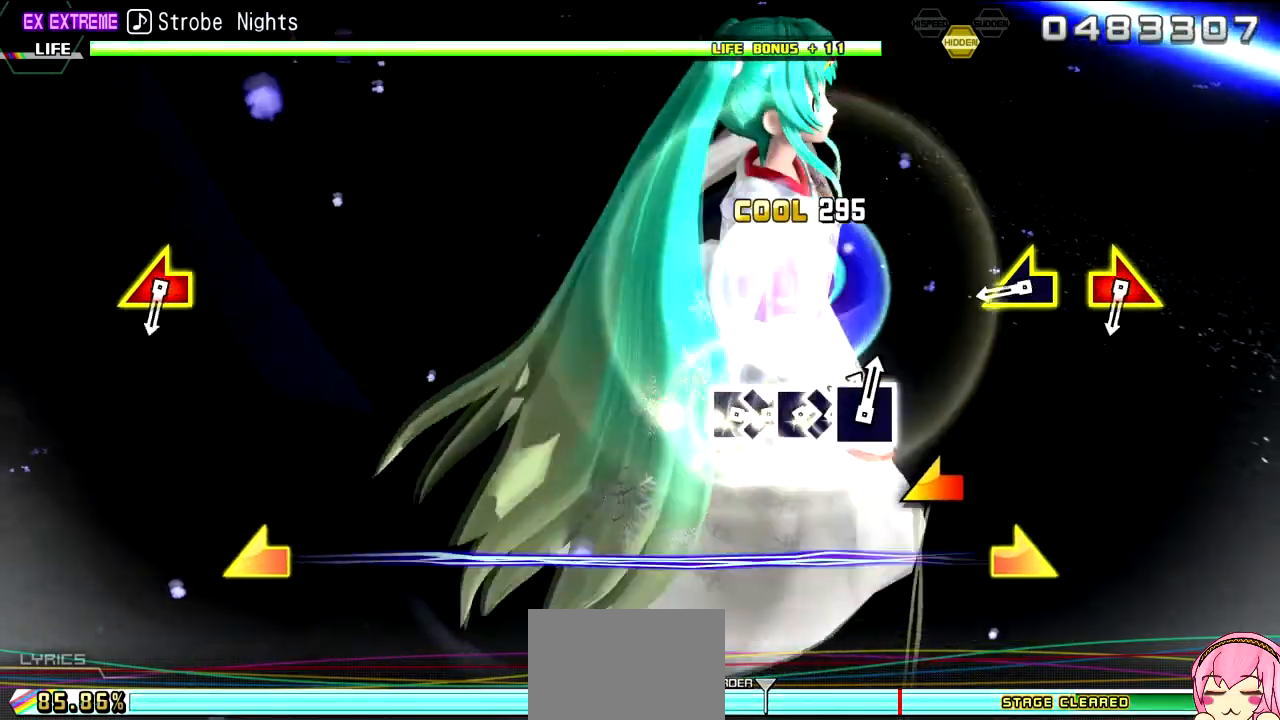
{"buttons": [], "left_stick": "center", "right_stick": "center", "events": [[183, "right_stick", "right"], [333, "right_stick", "center"]]}
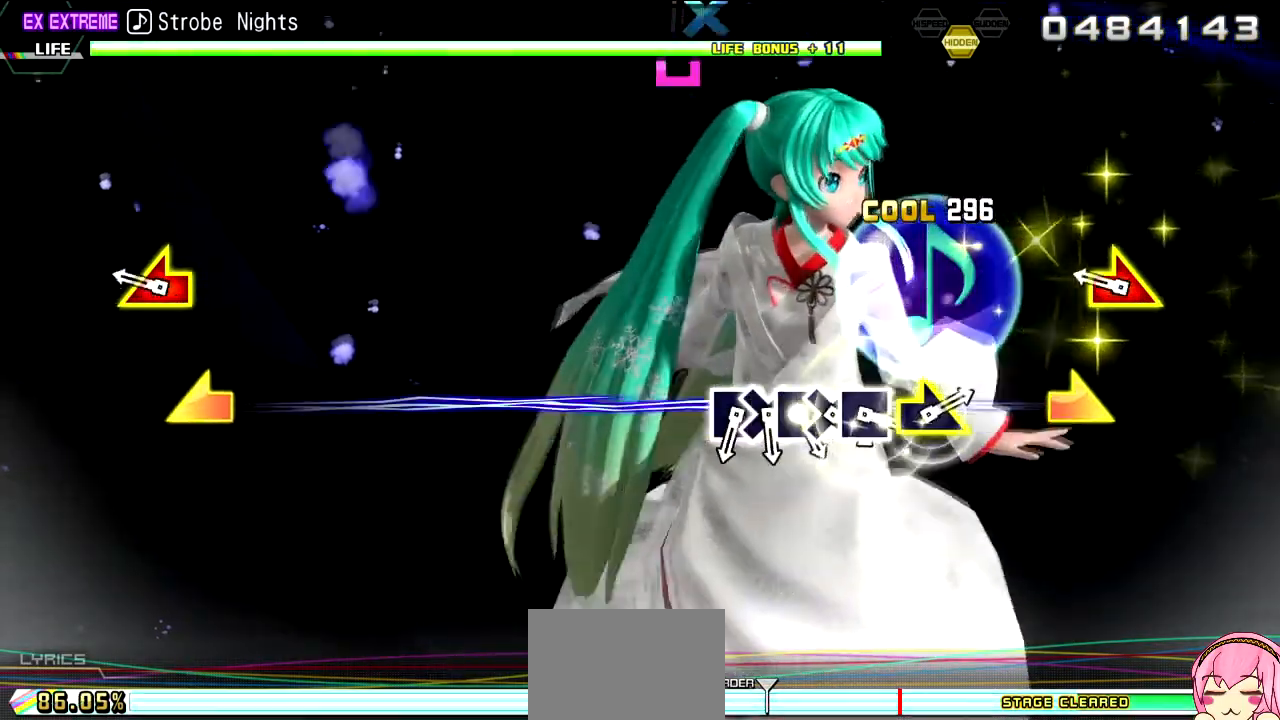
{"buttons": [], "left_stick": "left", "right_stick": "right", "events": [[33, "right_stick", "left"], [233, "right_stick", "center"], [400, "left_stick", "left"], [400, "right_stick", "right"]]}
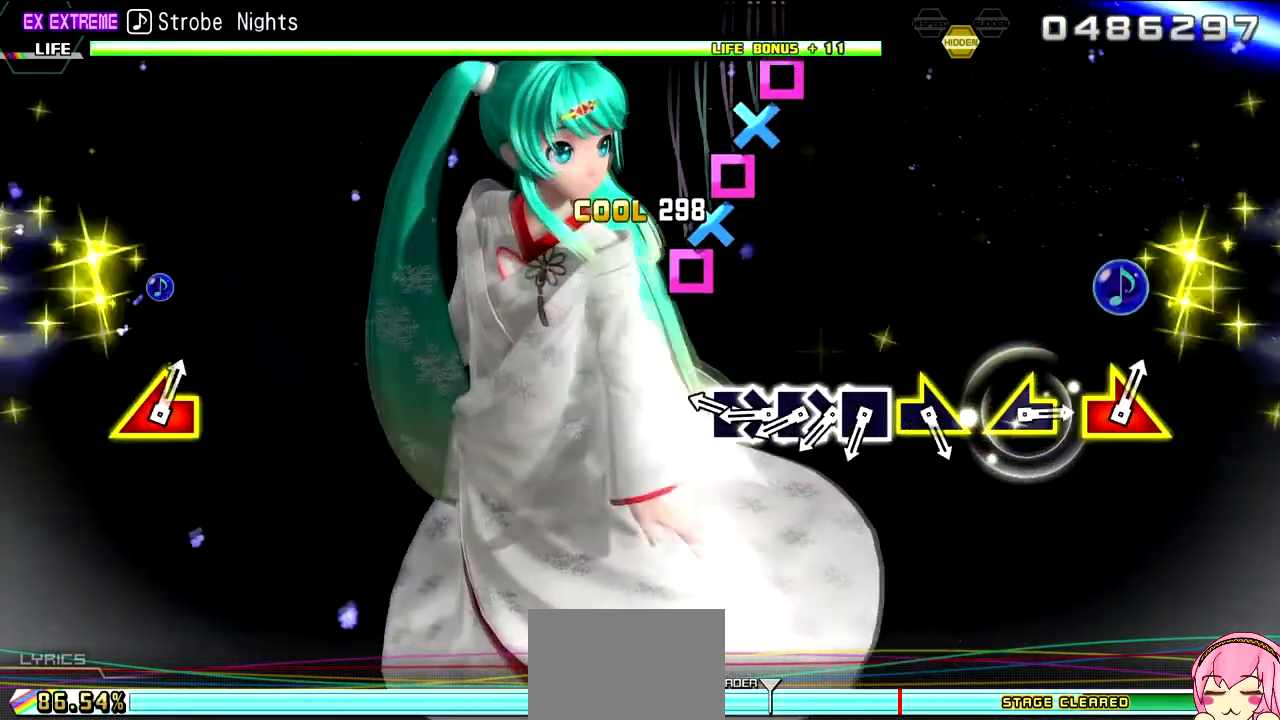
{"buttons": [], "left_stick": "center", "right_stick": "center", "events": [[50, "right_stick", "center"], [67, "left_stick", "center"], [400, "SQUARE", "down"], [483, "SQUARE", "up"]]}
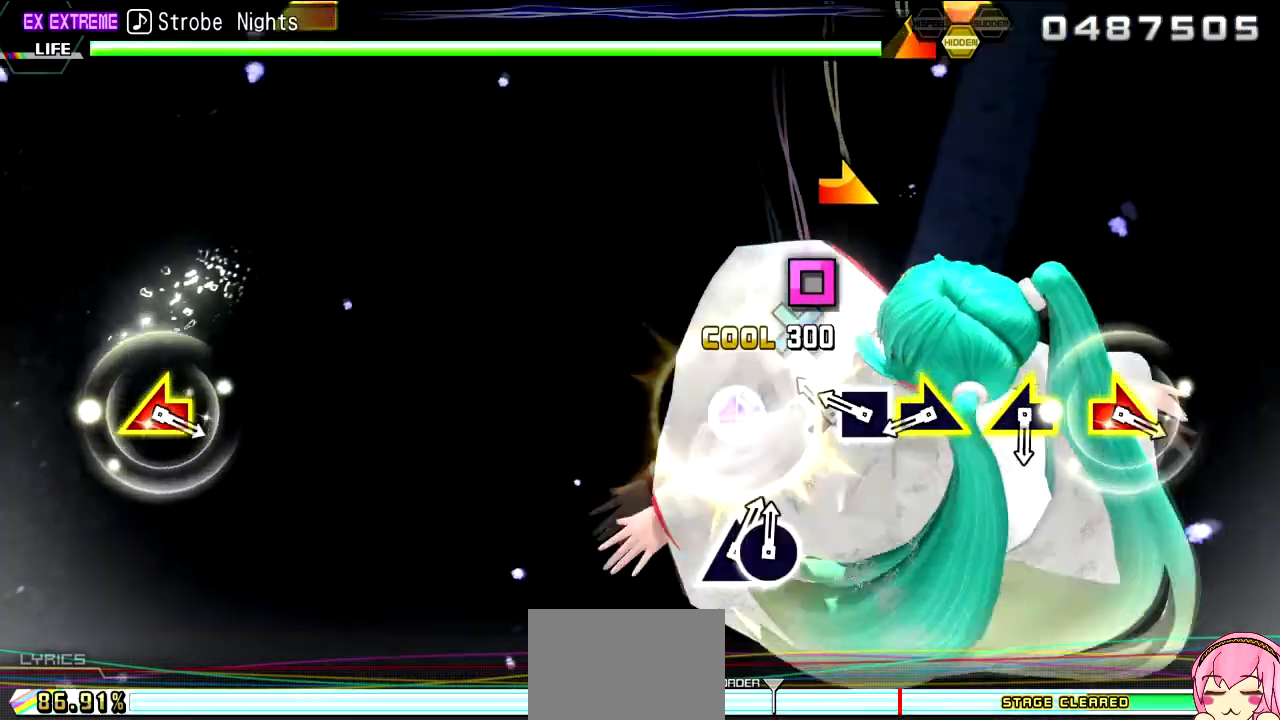
{"buttons": [], "left_stick": "center", "right_stick": "center", "events": [[17, "DPAD_DOWN", "down"], [100, "DPAD_DOWN", "up"], [133, "SQUARE", "down"], [200, "SQUARE", "up"], [267, "DPAD_DOWN", "down"], [367, "DPAD_DOWN", "up"], [367, "SQUARE", "down"], [450, "SQUARE", "up"]]}
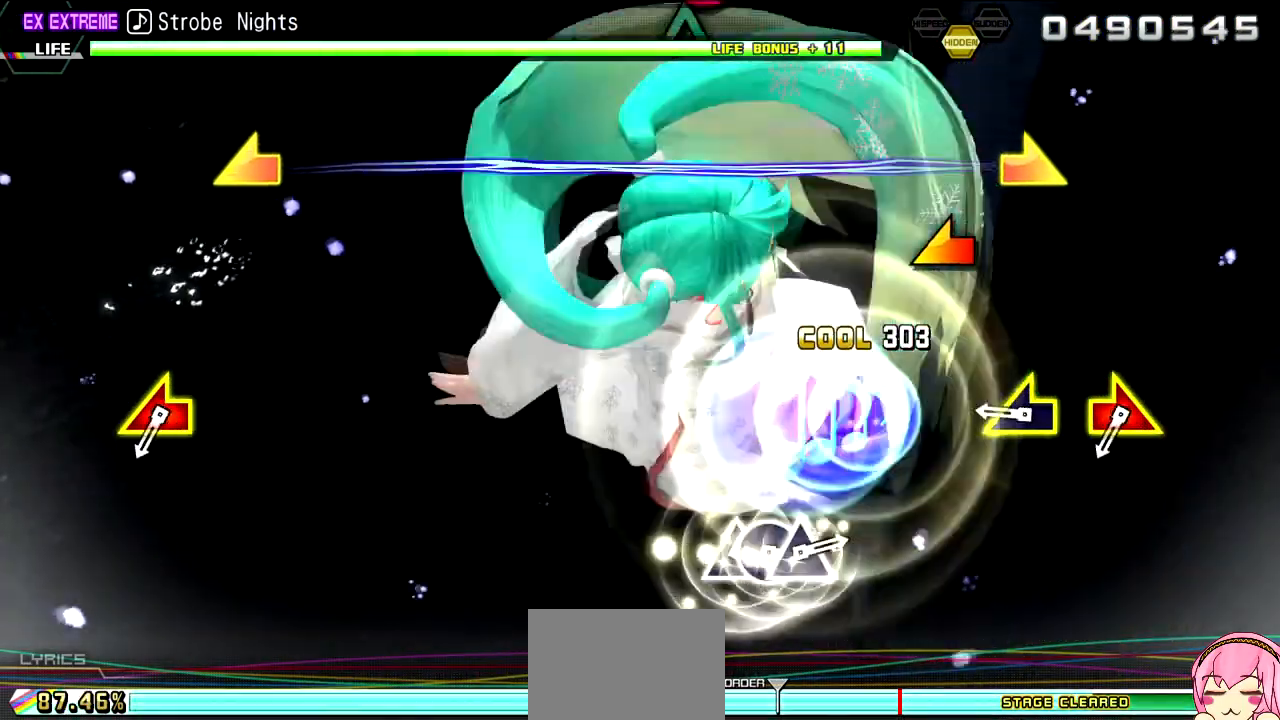
{"buttons": [], "left_stick": "center", "right_stick": "left", "events": [[117, "right_stick", "right"], [250, "right_stick", "center"], [450, "right_stick", "left"]]}
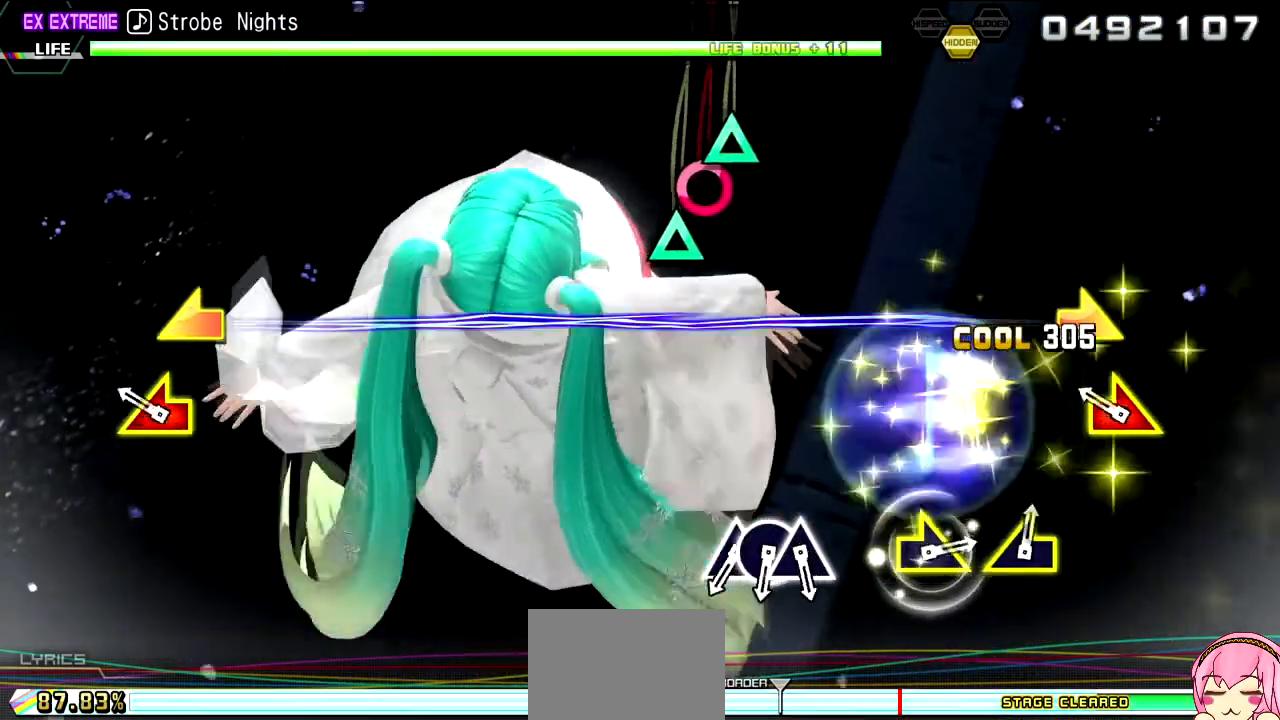
{"buttons": [], "left_stick": "left", "right_stick": "center", "events": [[117, "right_stick", "center"], [333, "right_stick", "right"], [350, "left_stick", "left"], [500, "right_stick", "center"]]}
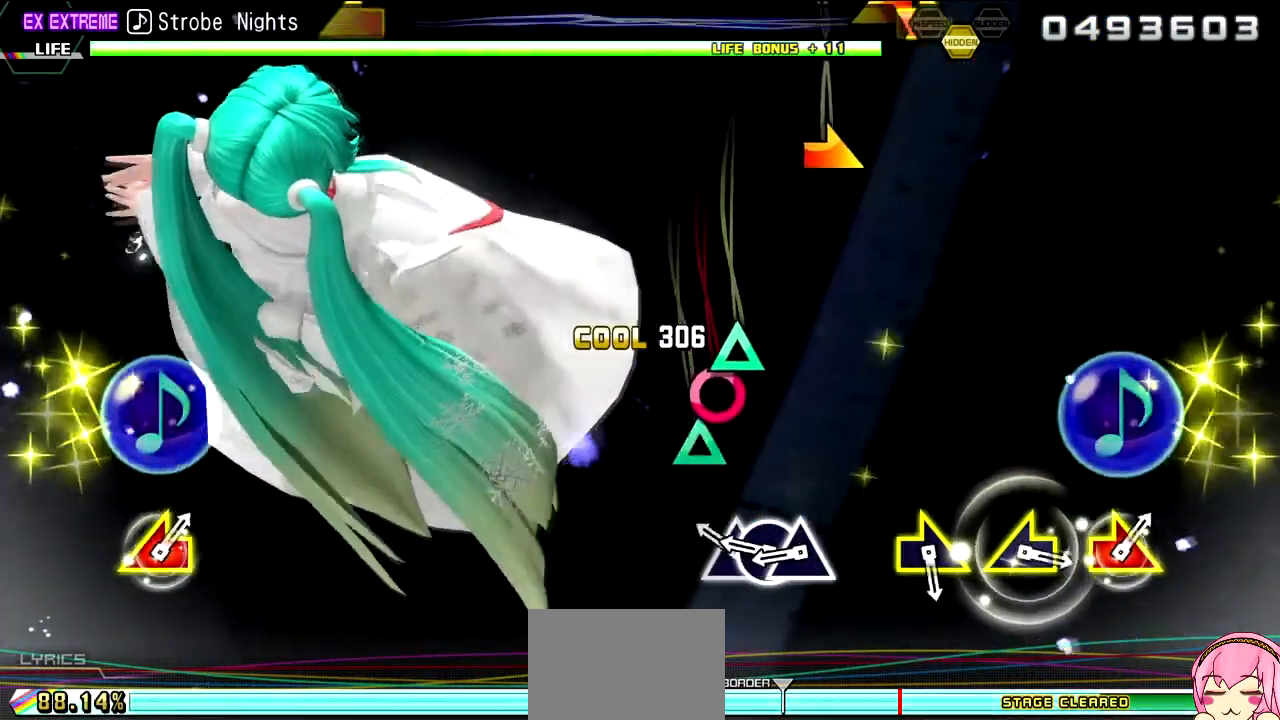
{"buttons": ["DPAD_RIGHT"], "left_stick": "center", "right_stick": "center", "events": [[17, "left_stick", "center"], [333, "TRIANGLE", "down"], [433, "TRIANGLE", "up"], [450, "DPAD_RIGHT", "down"]]}
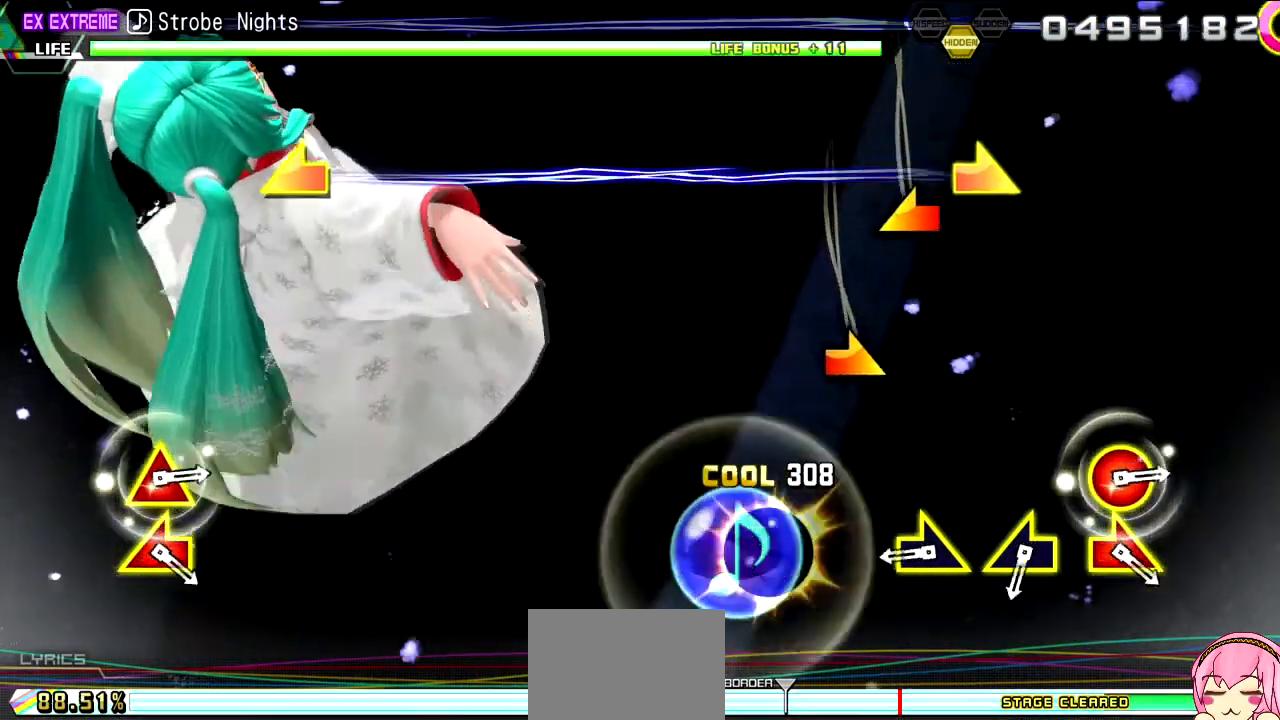
{"buttons": [], "left_stick": "center", "right_stick": "center", "events": [[50, "DPAD_RIGHT", "up"], [67, "TRIANGLE", "down"], [150, "TRIANGLE", "up"]]}
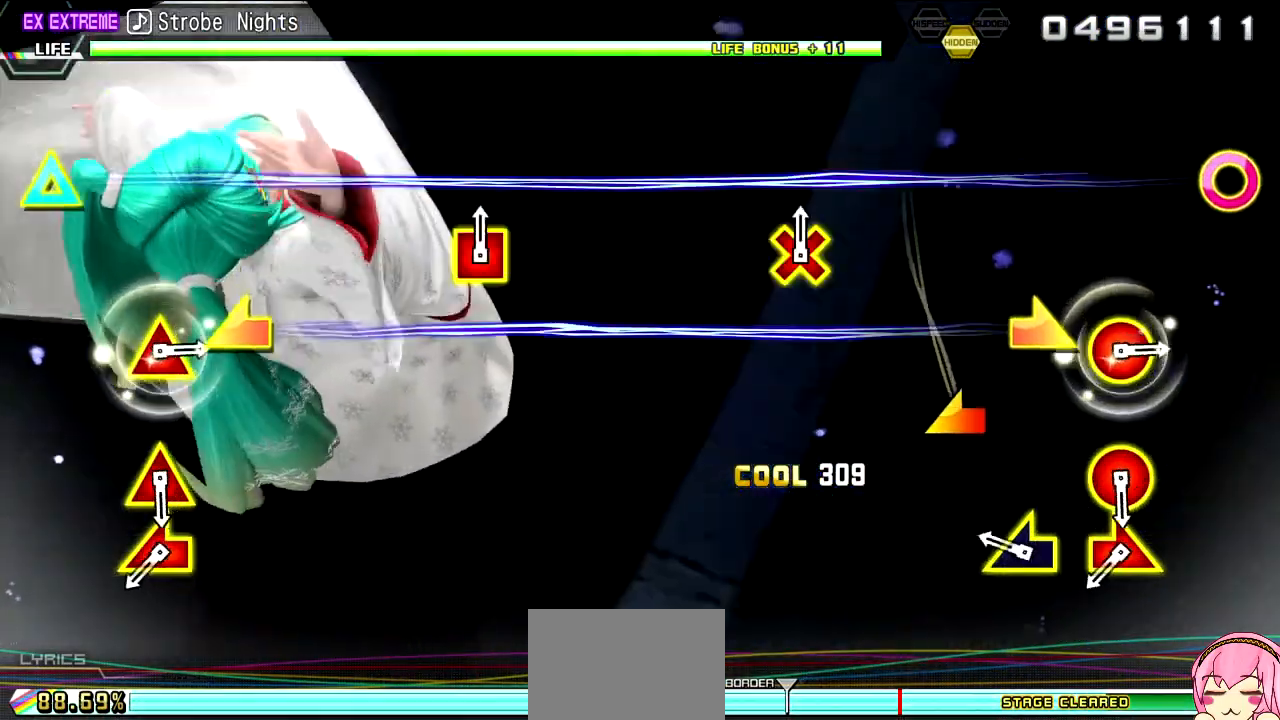
{"buttons": [], "left_stick": "center", "right_stick": "left", "events": [[33, "right_stick", "right"], [167, "right_stick", "center"], [367, "right_stick", "left"]]}
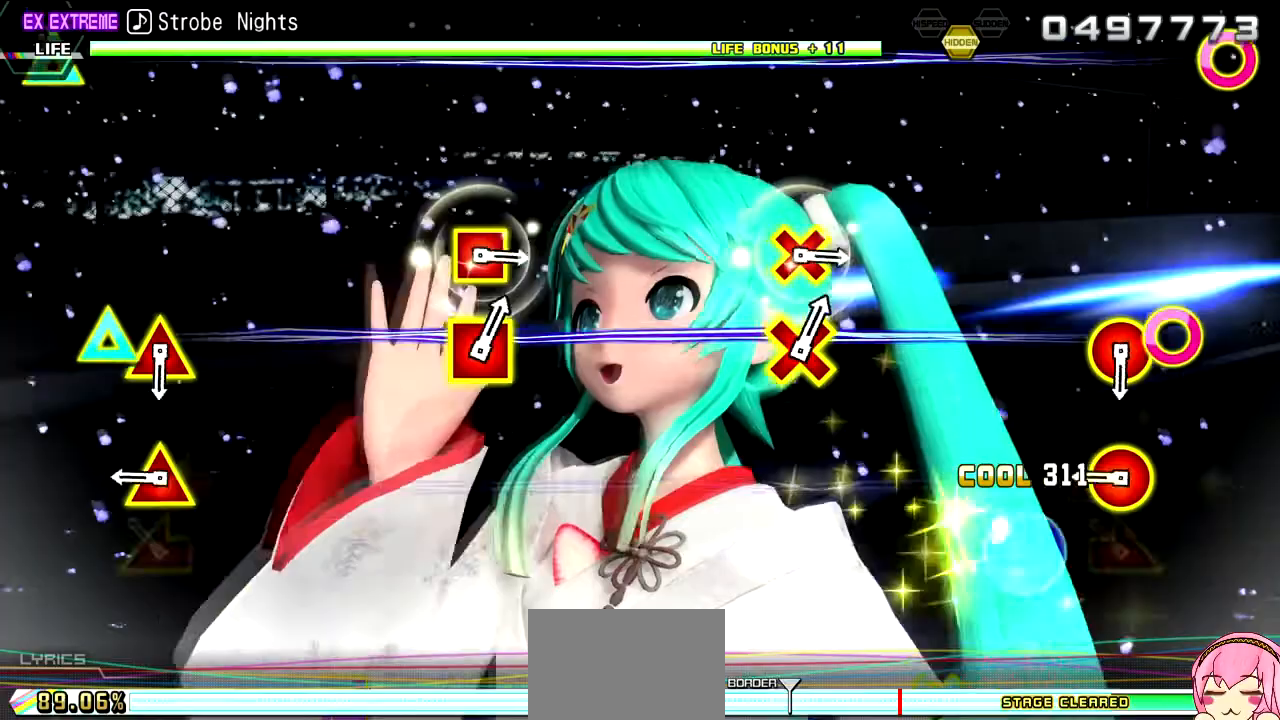
{"buttons": ["CIRCLE", "TRIANGLE"], "left_stick": "center", "right_stick": "center", "events": [[83, "right_stick", "center"], [217, "right_stick", "right"], [250, "left_stick", "left"], [383, "right_stick", "center"], [400, "left_stick", "center"], [483, "CIRCLE", "down"], [483, "TRIANGLE", "down"]]}
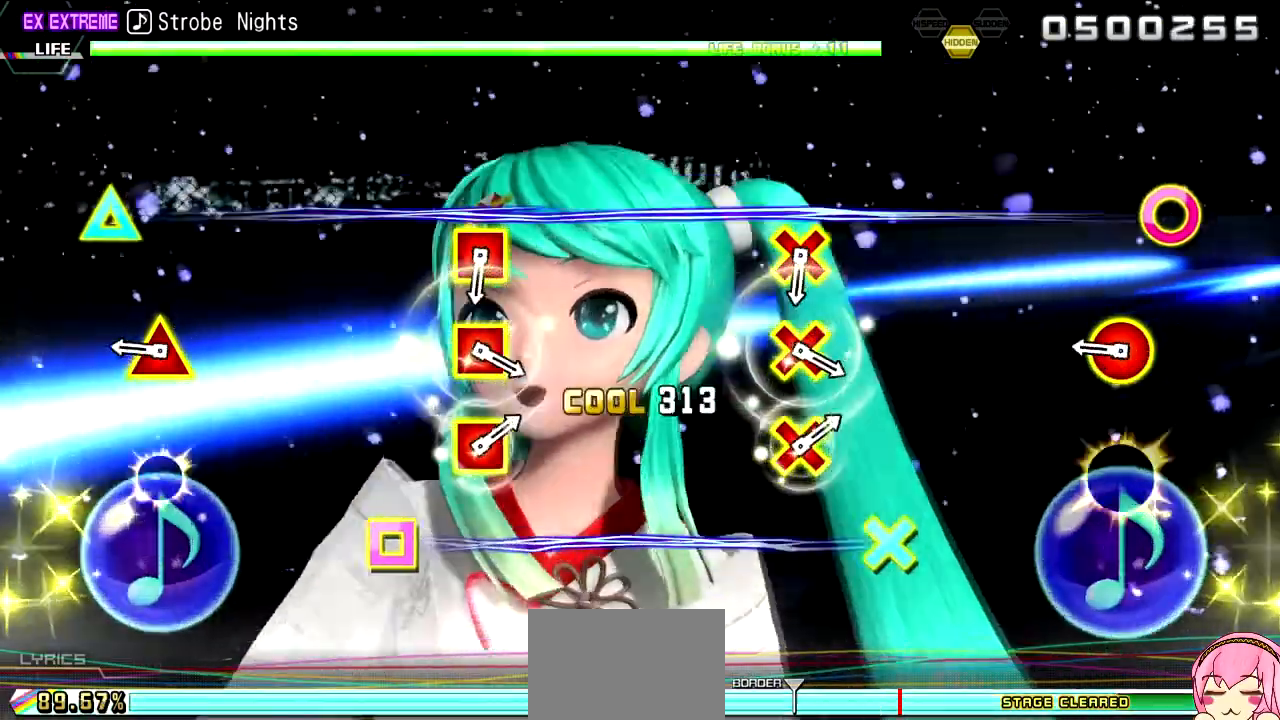
{"buttons": ["CIRCLE", "TRIANGLE"], "left_stick": "center", "right_stick": "center", "events": [[150, "CIRCLE", "up"], [150, "TRIANGLE", "up"], [483, "TRIANGLE", "down"], [500, "CIRCLE", "down"]]}
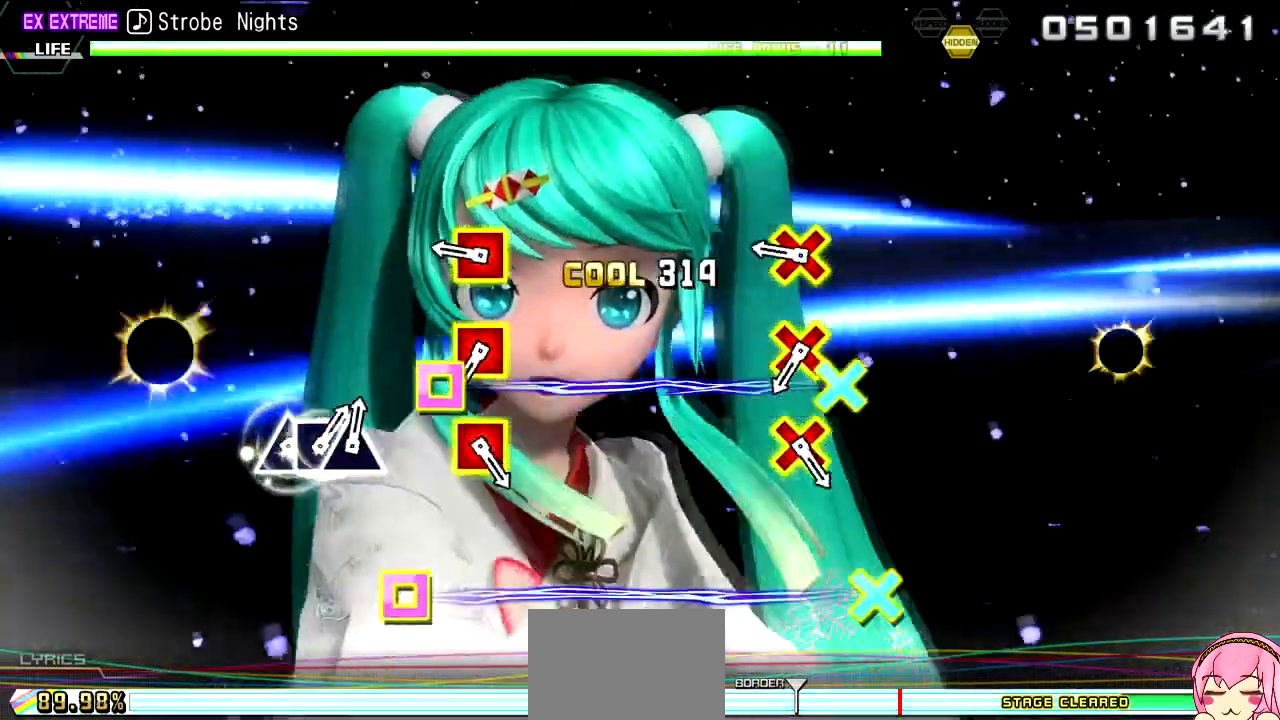
{"buttons": ["CROSS", "SQUARE"], "left_stick": "center", "right_stick": "center", "events": [[117, "TRIANGLE", "up"], [167, "CIRCLE", "up"], [467, "CROSS", "down"], [467, "SQUARE", "down"]]}
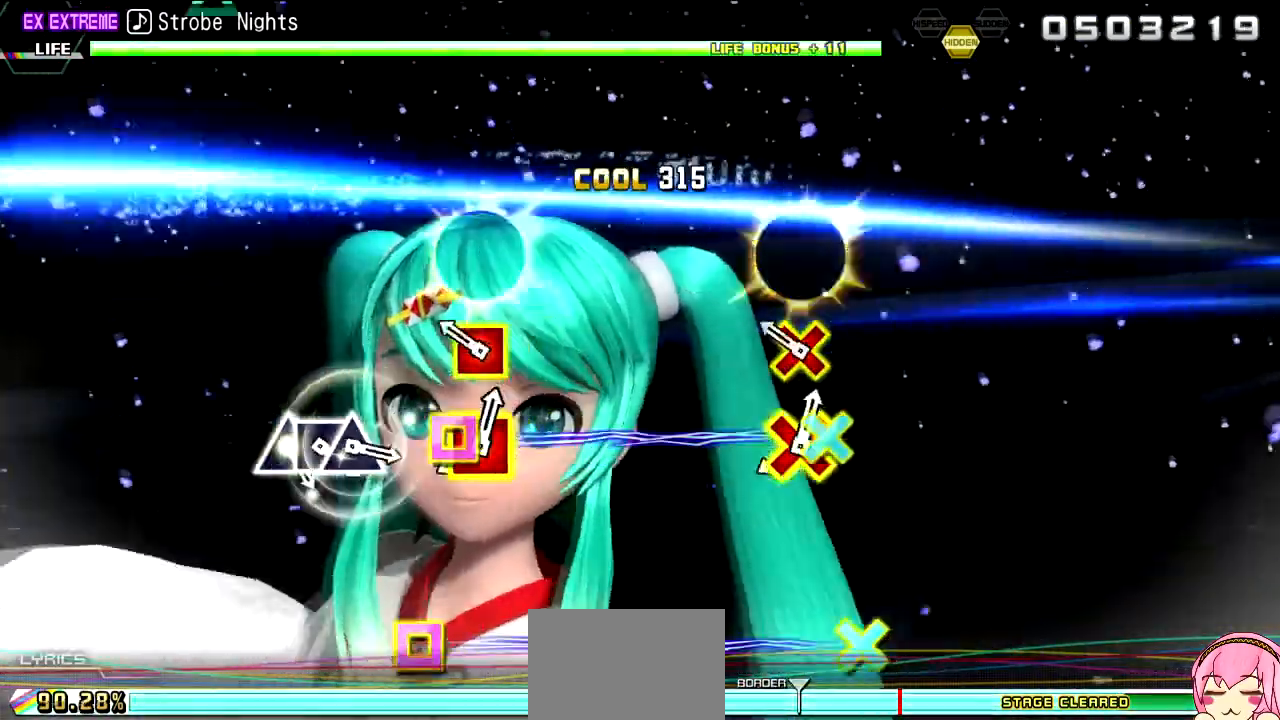
{"buttons": [], "left_stick": "center", "right_stick": "center", "events": [[117, "SQUARE", "up"], [133, "CROSS", "up"], [317, "CROSS", "down"], [333, "SQUARE", "down"], [450, "SQUARE", "up"], [483, "CROSS", "up"]]}
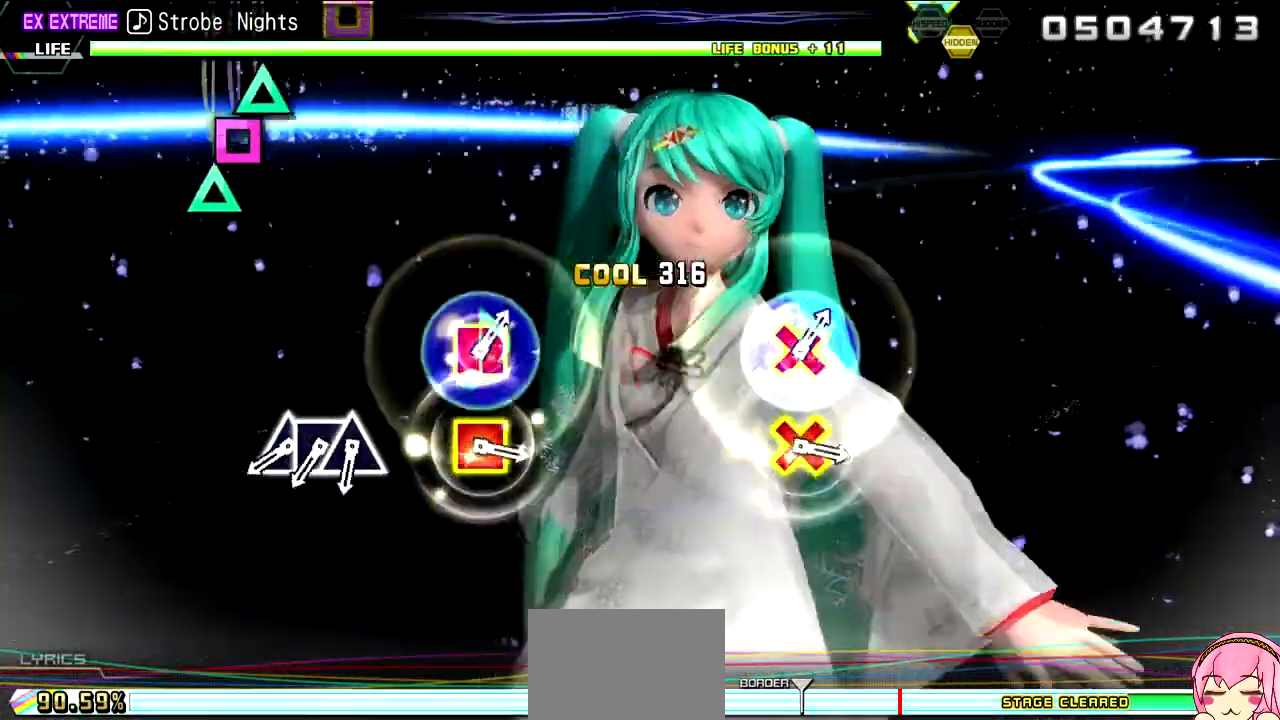
{"buttons": [], "left_stick": "center", "right_stick": "center", "events": [[183, "CROSS", "down"], [183, "SQUARE", "down"], [300, "CROSS", "up"], [300, "SQUARE", "up"]]}
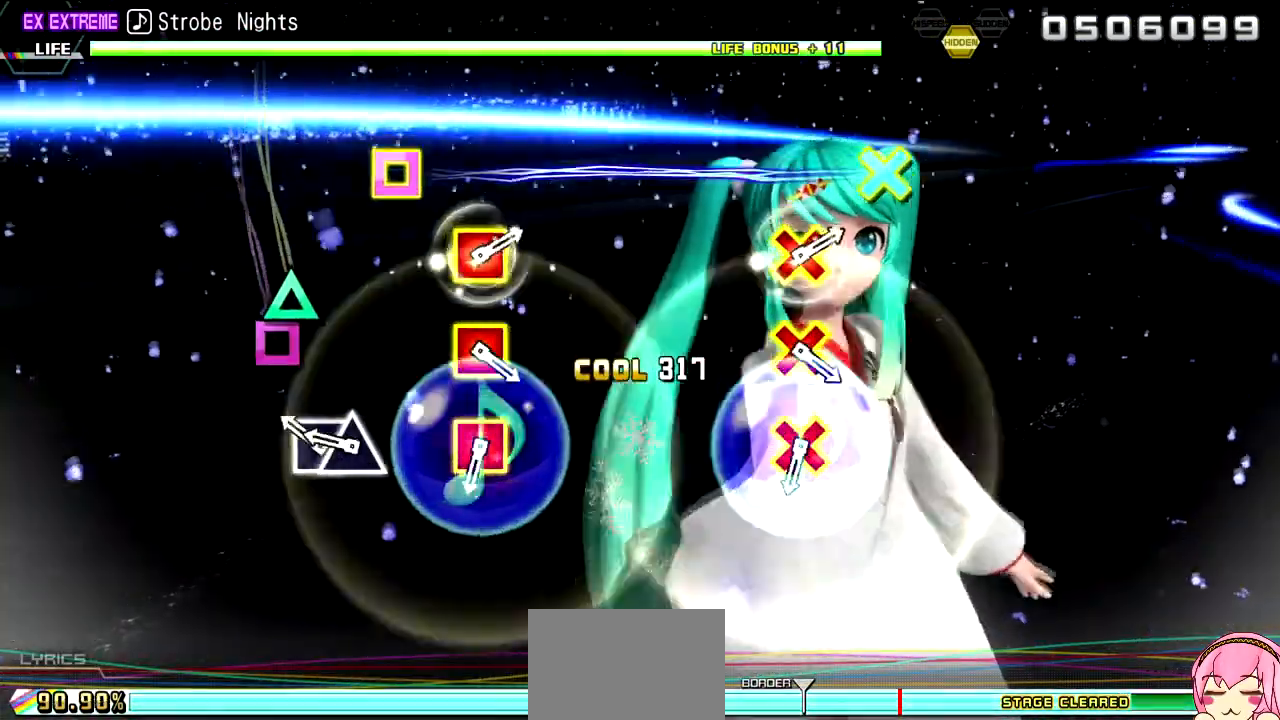
{"buttons": [], "left_stick": "center", "right_stick": "center", "events": [[133, "TRIANGLE", "down"], [217, "TRIANGLE", "up"], [267, "DPAD_LEFT", "down"], [367, "DPAD_LEFT", "up"], [383, "TRIANGLE", "down"], [483, "TRIANGLE", "up"]]}